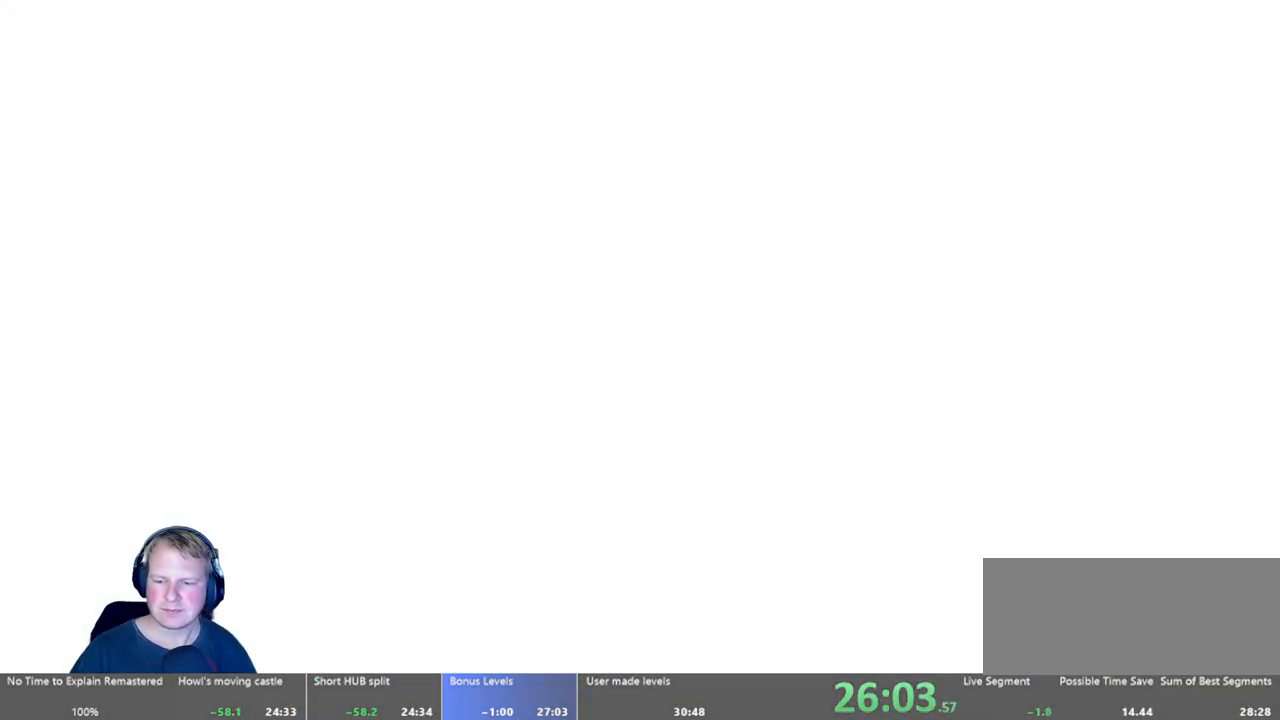
Gameplay with keyboard and mouse; each line is a JSON object with the keys and mouse buttons held at the frame after it. "events" lists presses ("down") and releases ("up") of "a", "d", "escape", "s", "w", "mouse_left" and "mouse_right" between this image and that frame as [ms after this image, input, new state], when the widget could be followed in between. "mouse_left", "mouse_right" = the "left", "right" buttons of the "mouse" list. No other keys are recorded. Mouse movement is not recorded.
{"keys": [], "mouse": [], "events": []}
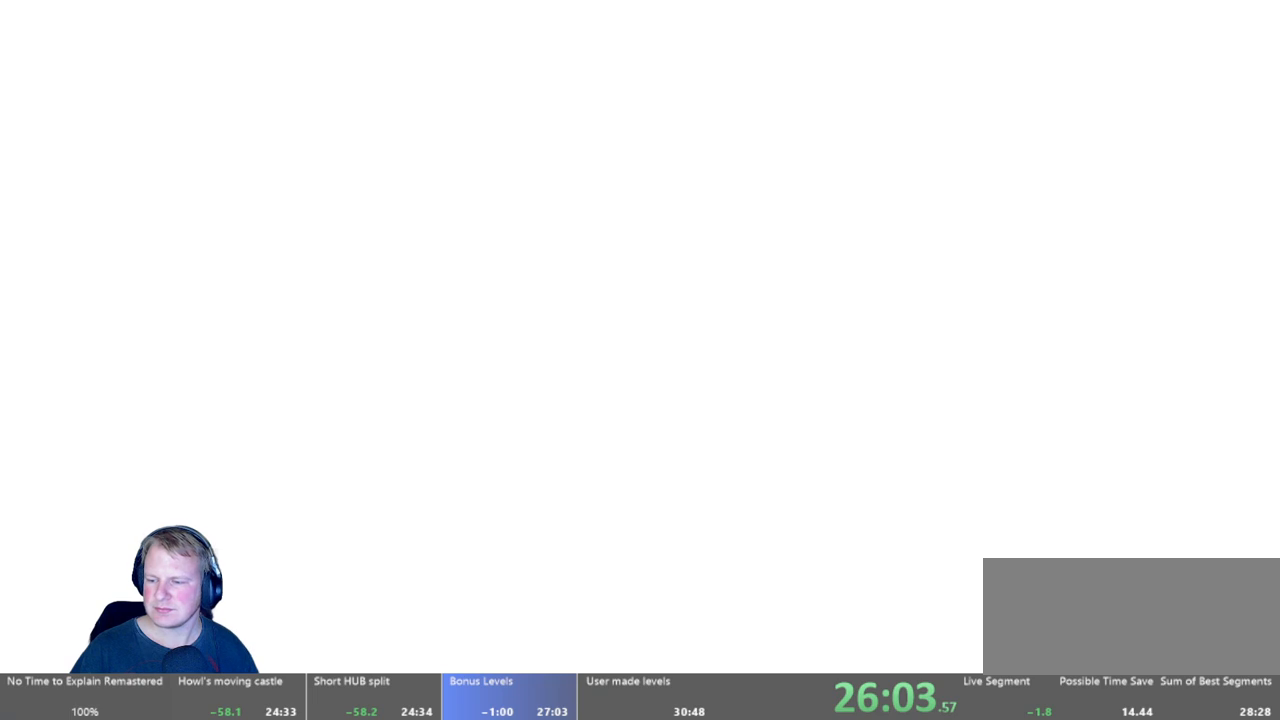
{"keys": [], "mouse": [], "events": []}
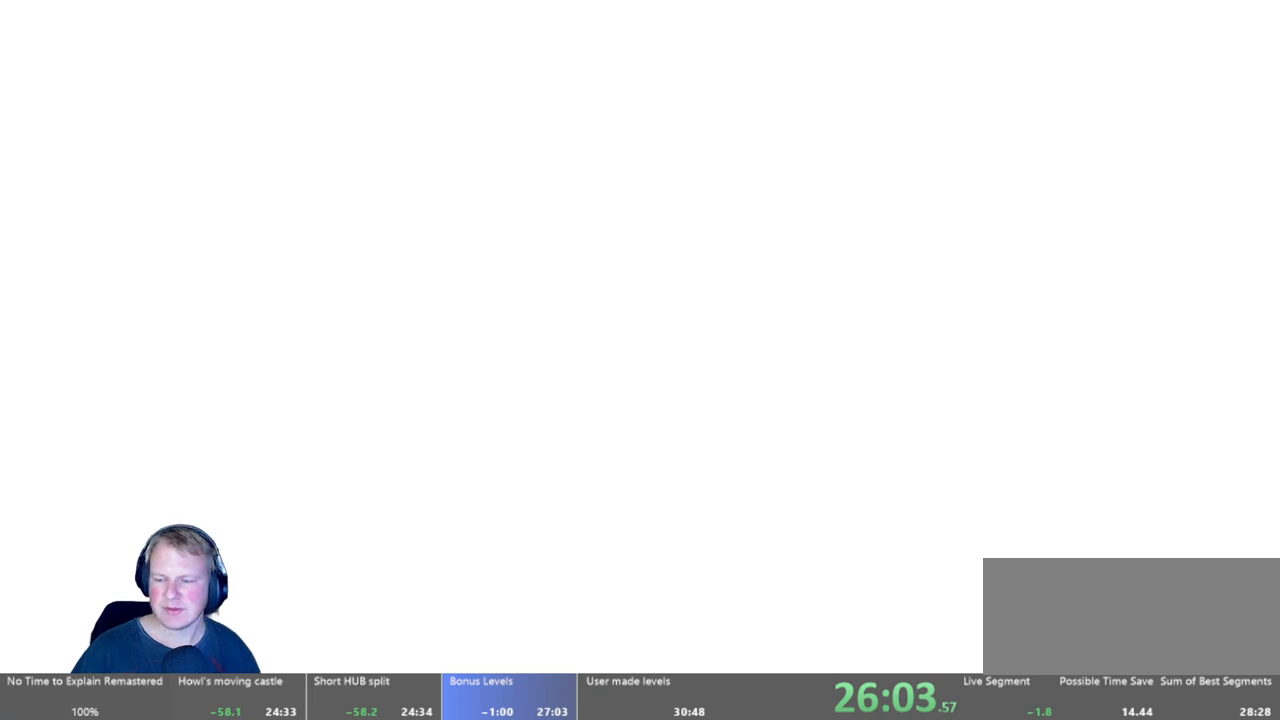
{"keys": [], "mouse": [], "events": []}
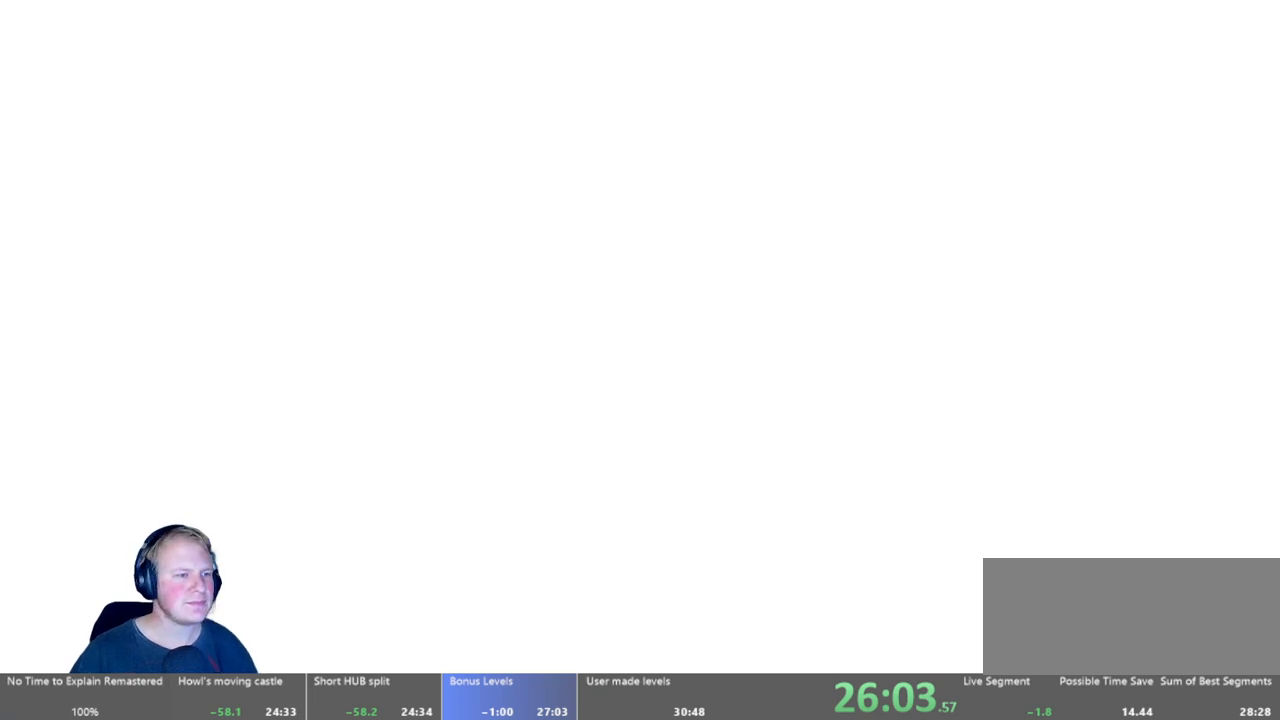
{"keys": [], "mouse": [], "events": []}
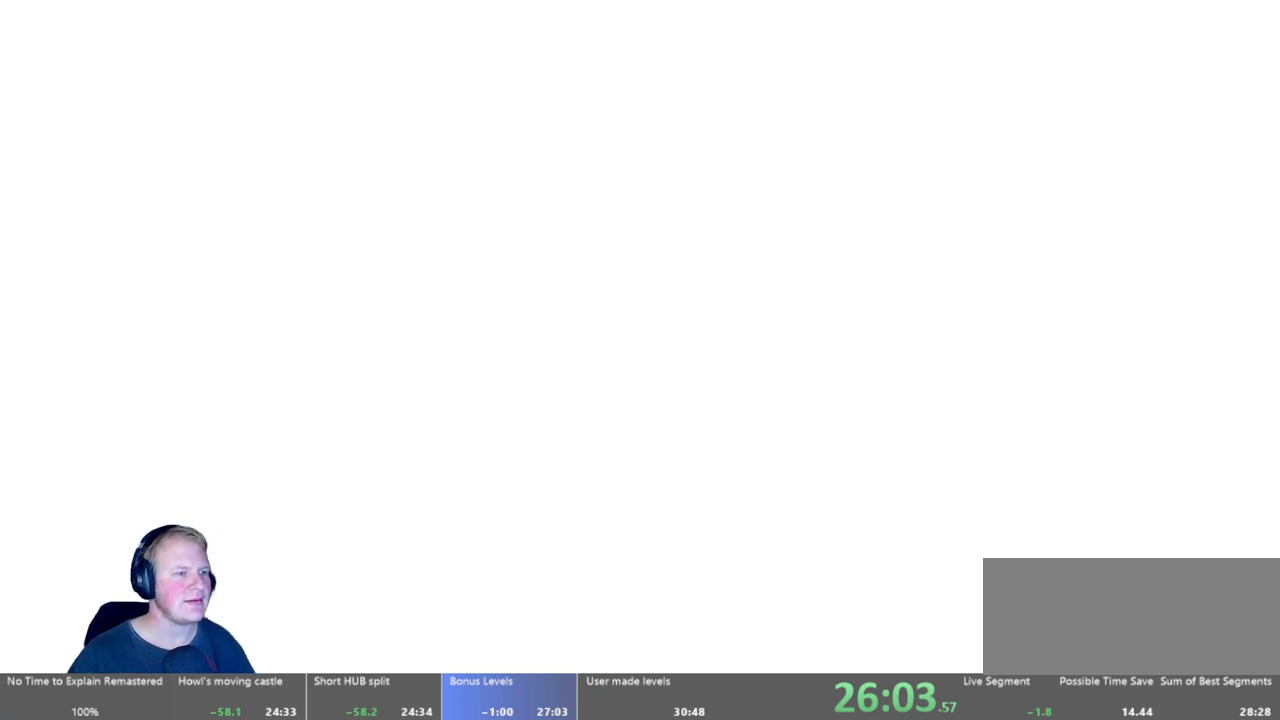
{"keys": [], "mouse": [], "events": []}
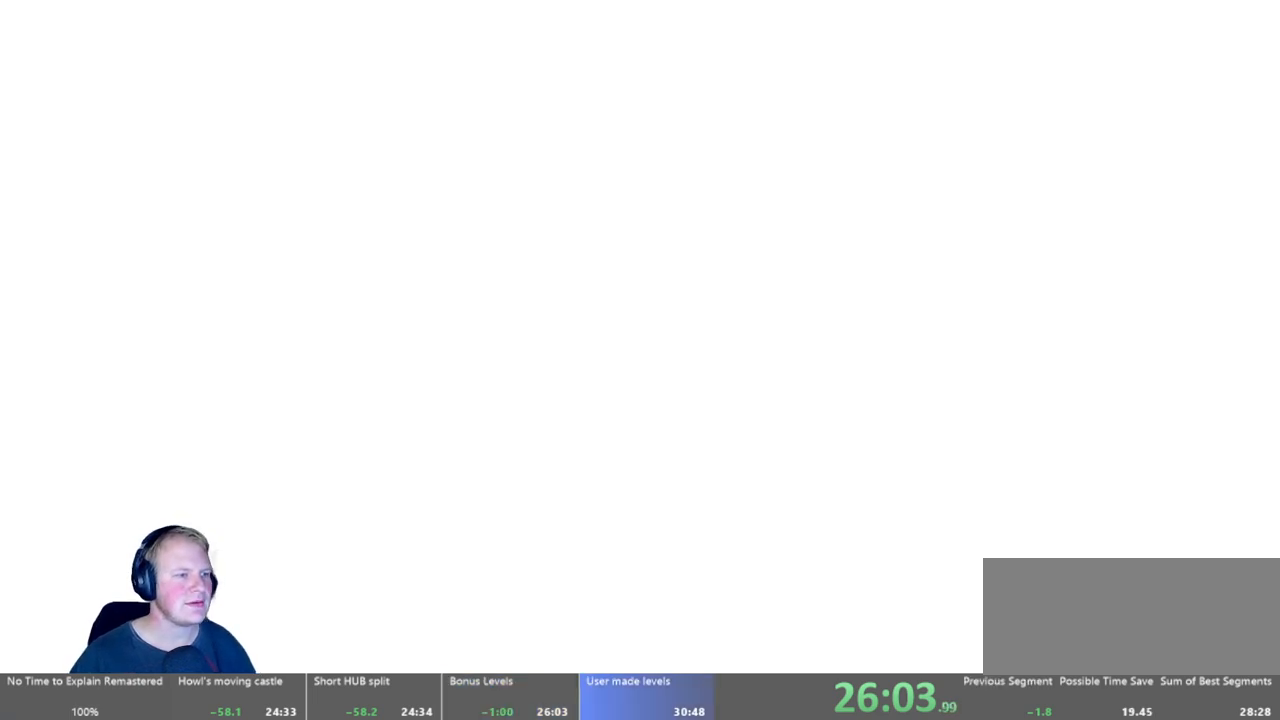
{"keys": ["d"], "mouse": [], "events": [[100, "d", "down"]]}
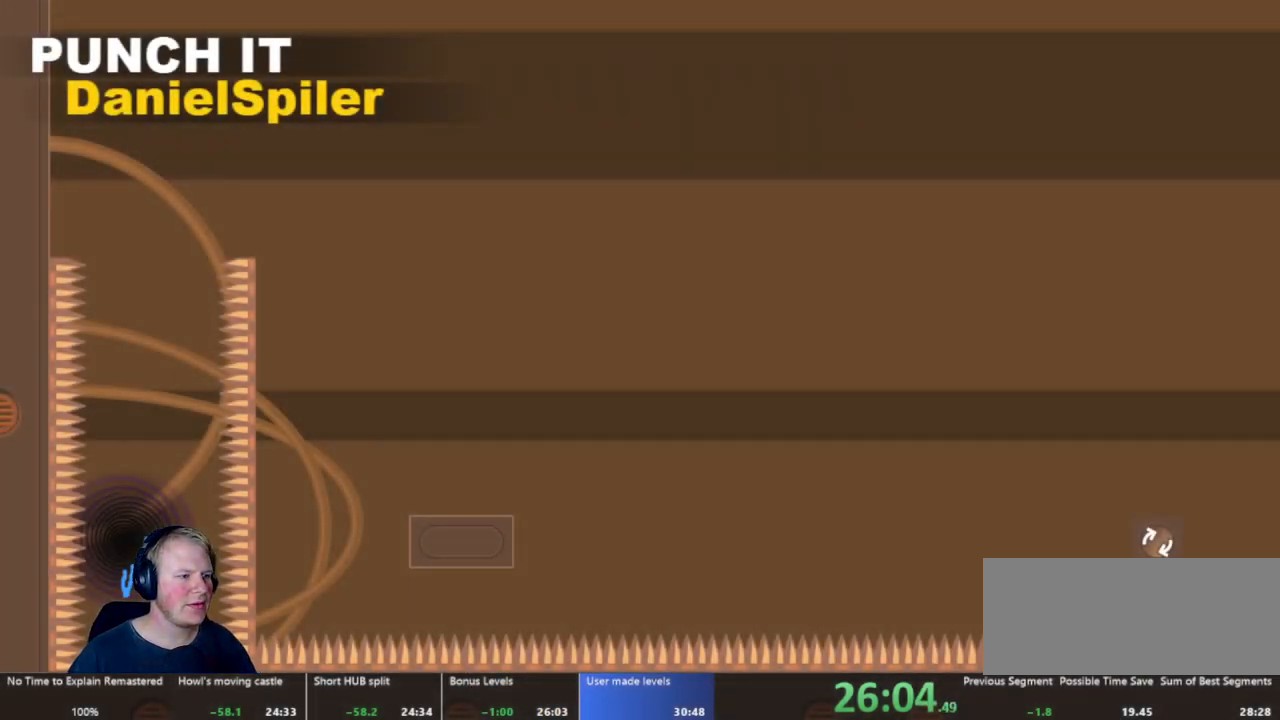
{"keys": ["d"], "mouse": ["left"], "events": [[433, "mouse_left", "down"]]}
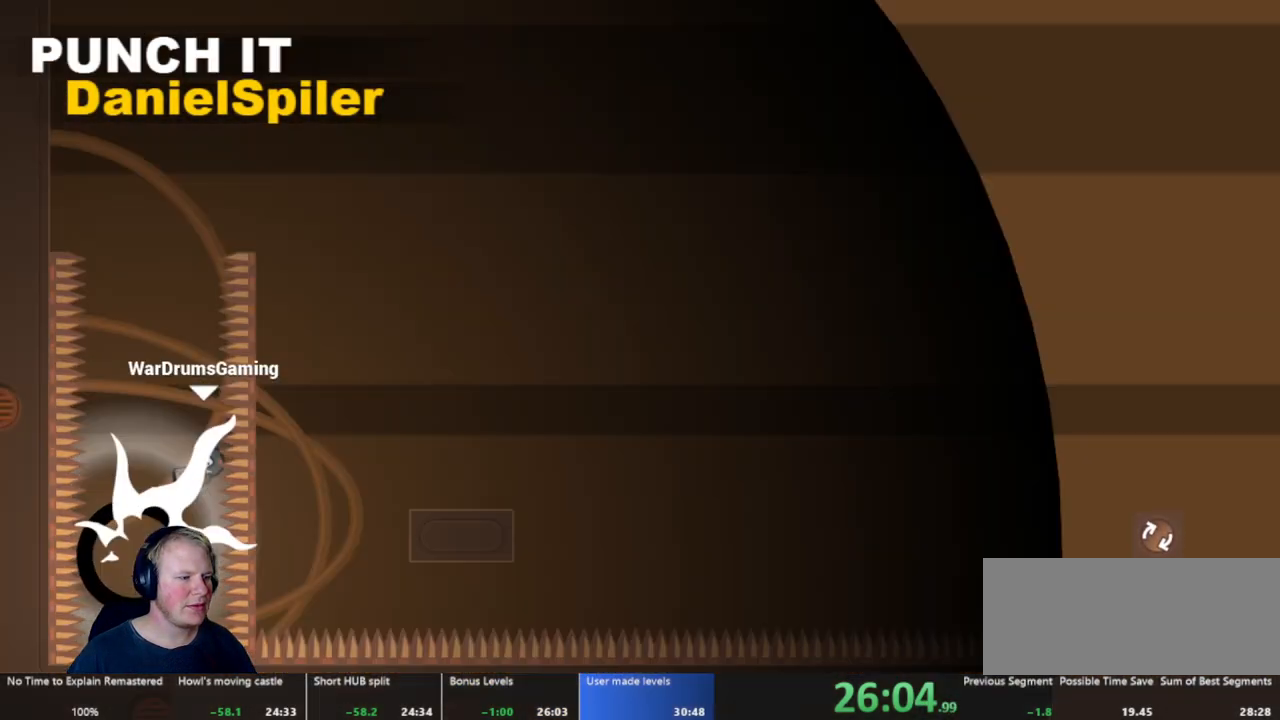
{"keys": [], "mouse": [], "events": [[67, "mouse_left", "up"], [267, "d", "up"]]}
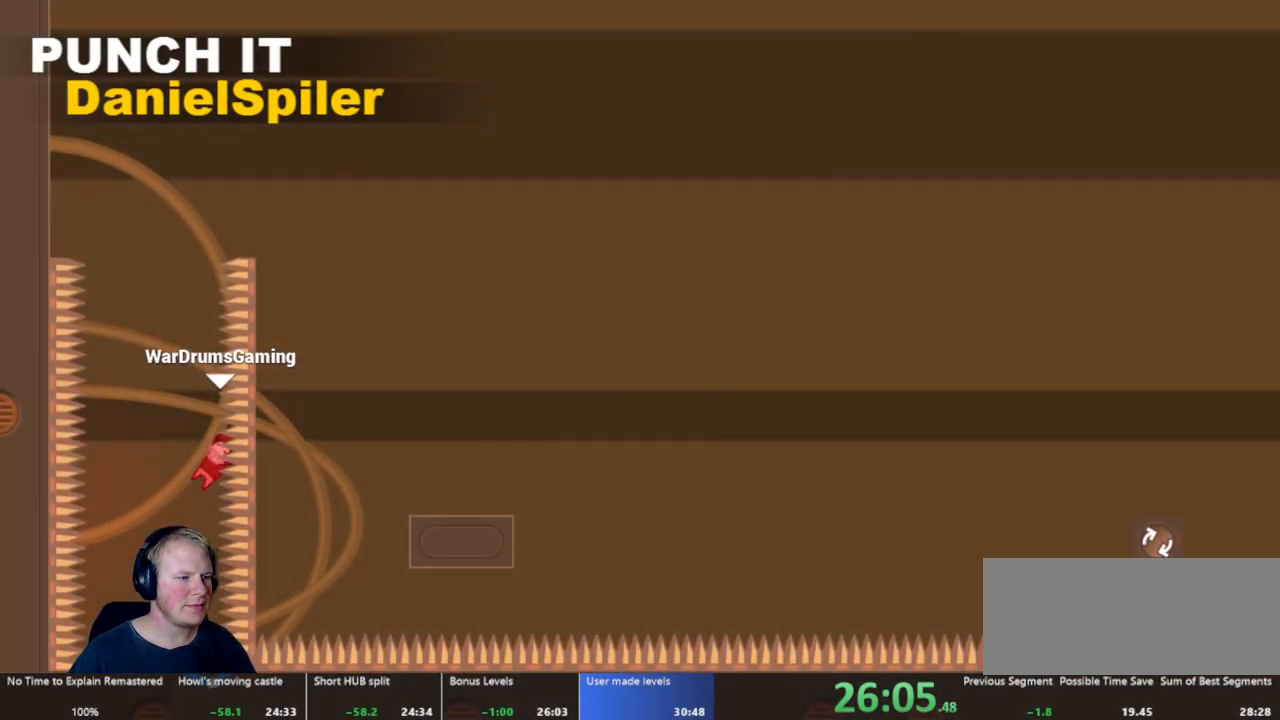
{"keys": ["d"], "mouse": [], "events": [[183, "d", "down"], [283, "mouse_left", "down"], [467, "mouse_left", "up"]]}
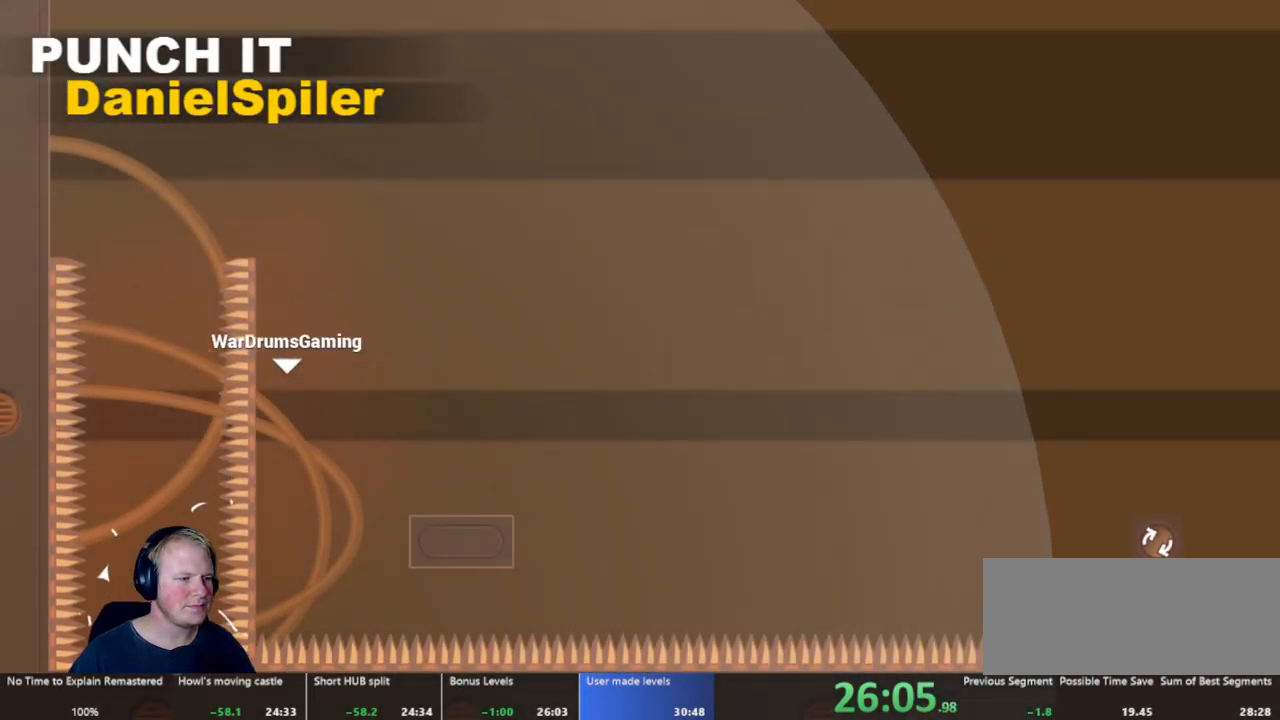
{"keys": [], "mouse": [], "events": [[483, "d", "up"]]}
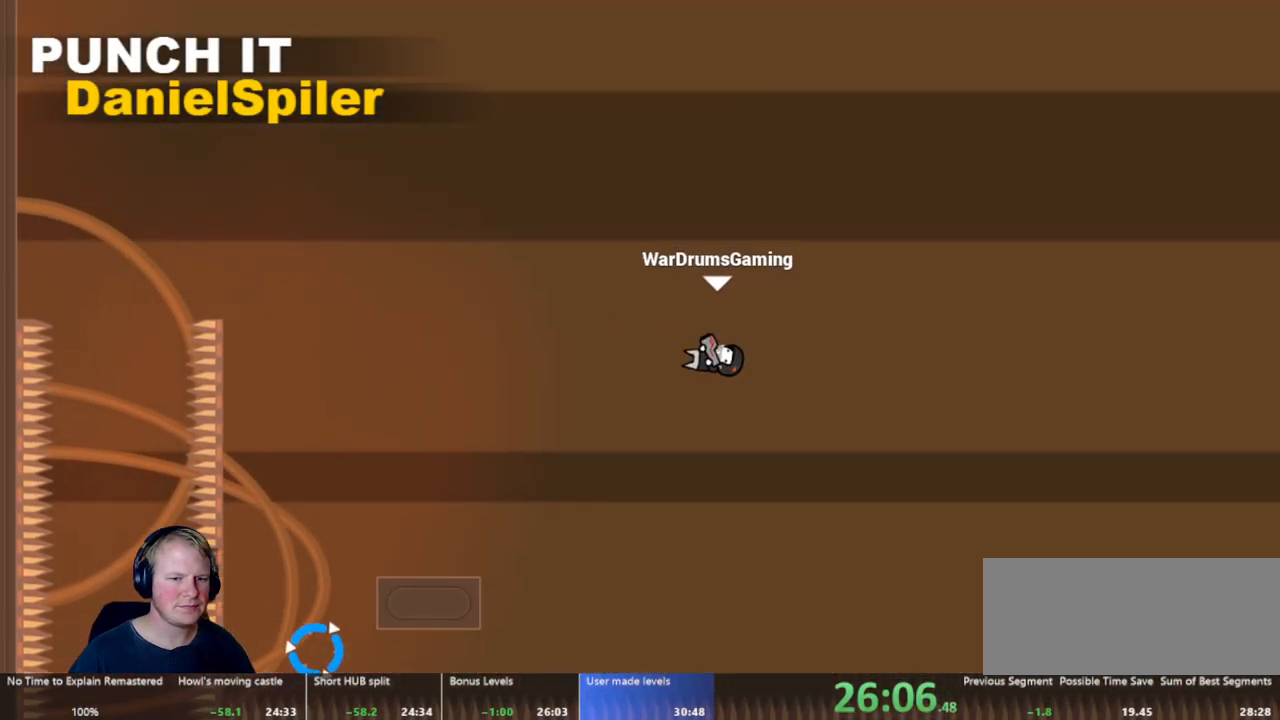
{"keys": ["d"], "mouse": [], "events": [[33, "a", "down"], [117, "a", "up"], [350, "d", "down"]]}
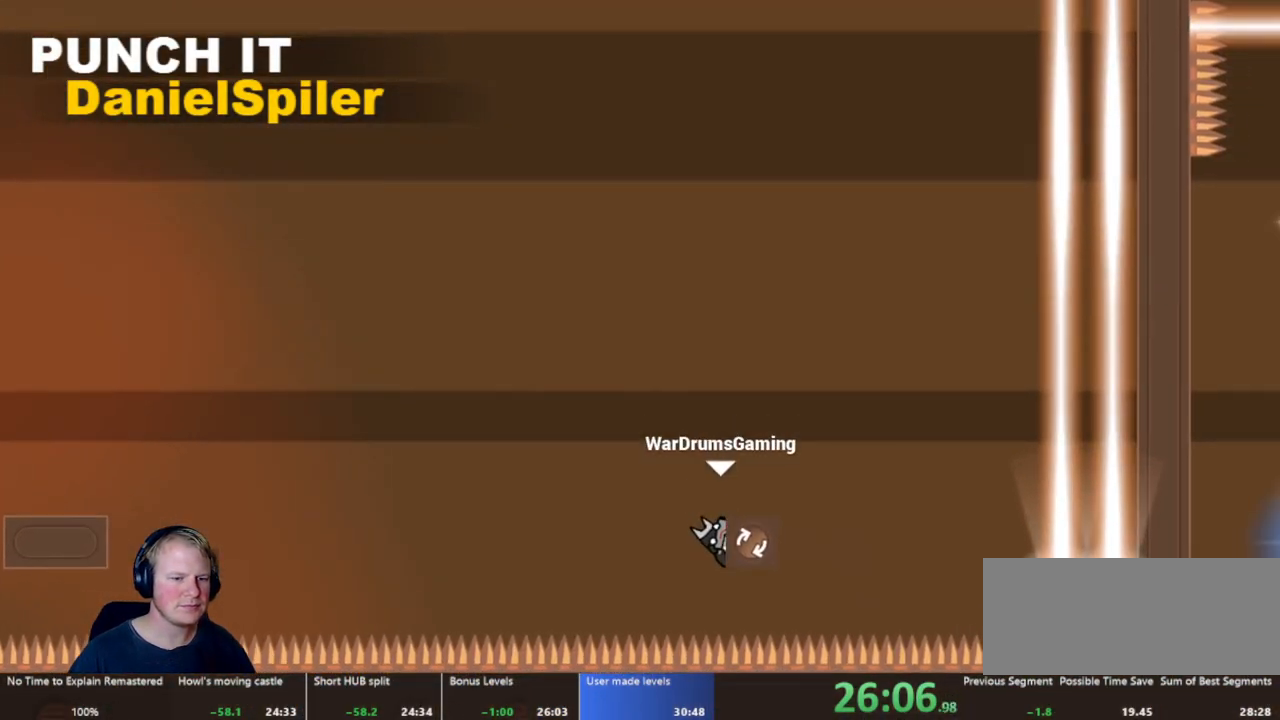
{"keys": ["d"], "mouse": [], "events": [[183, "d", "up"], [467, "d", "down"]]}
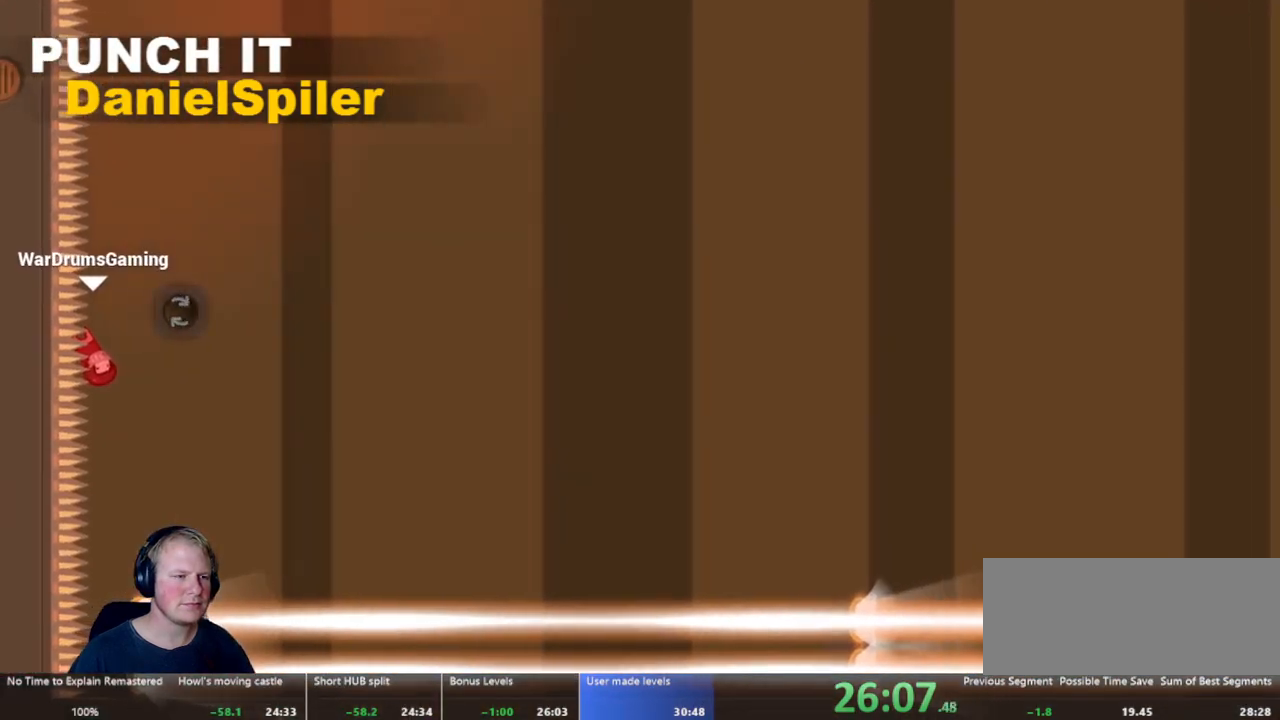
{"keys": ["d"], "mouse": [], "events": []}
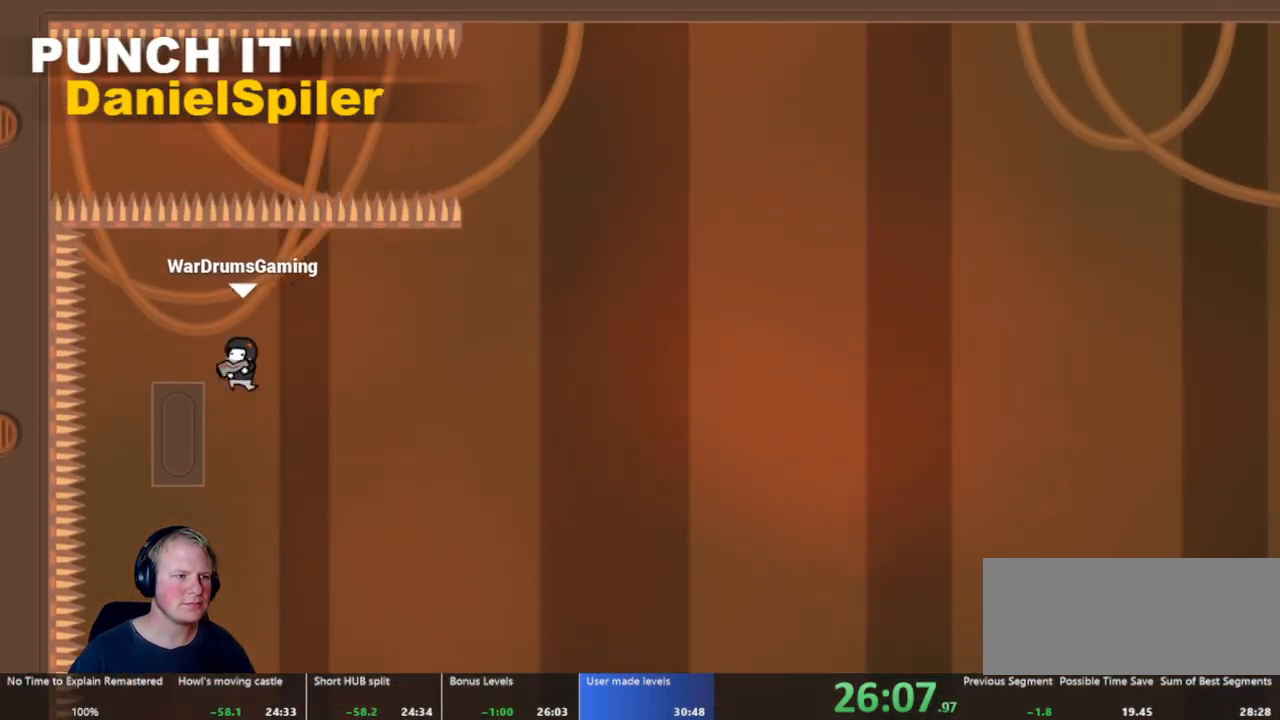
{"keys": ["d"], "mouse": [], "events": [[183, "mouse_left", "down"], [350, "mouse_left", "up"]]}
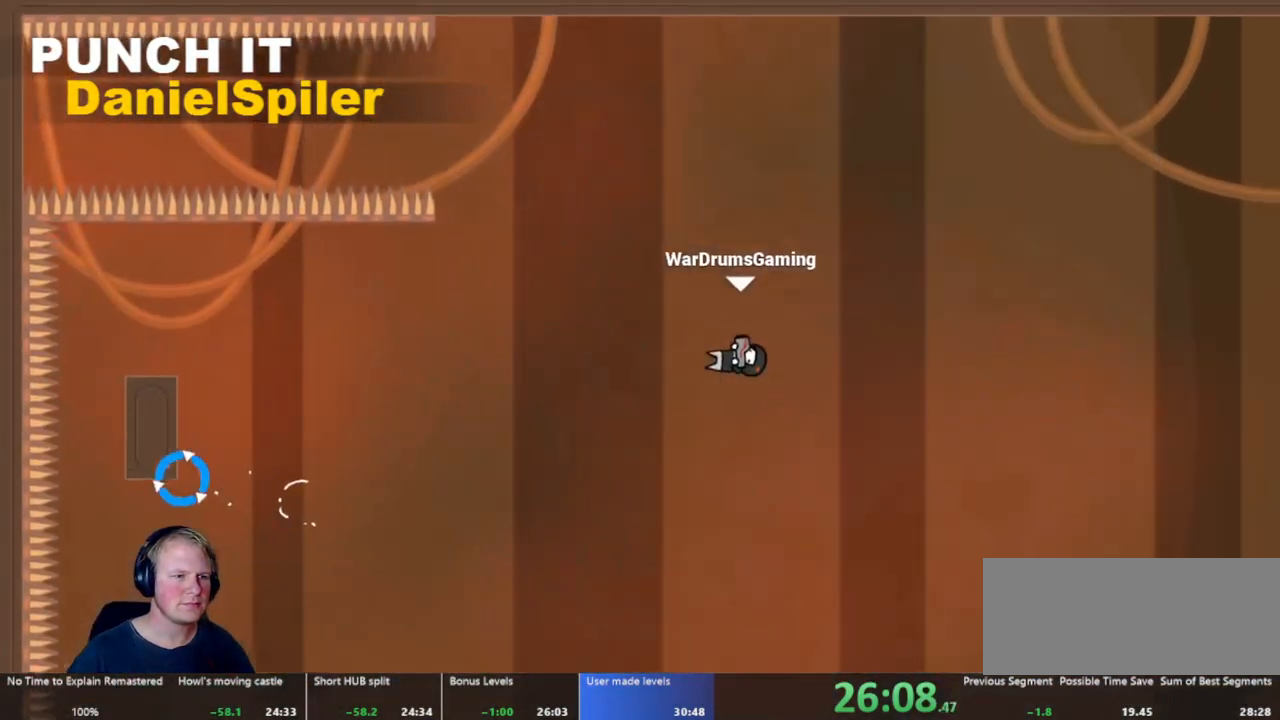
{"keys": ["d"], "mouse": [], "events": []}
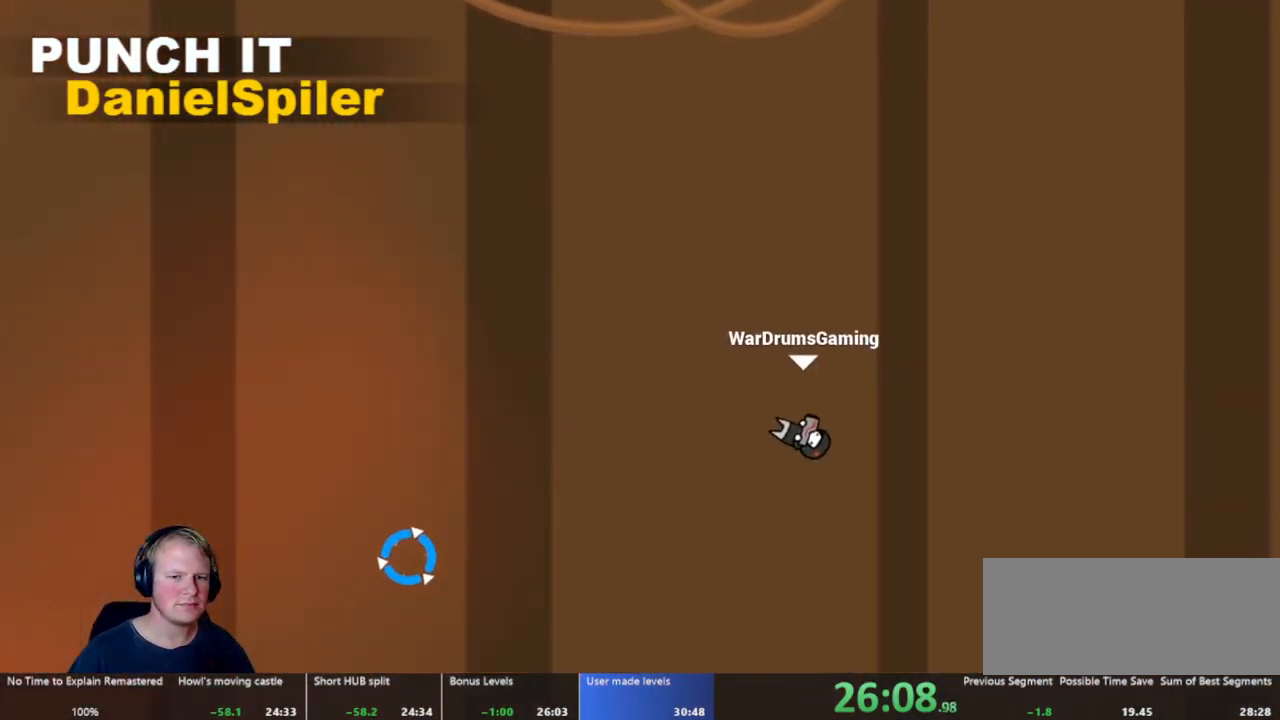
{"keys": [], "mouse": [], "events": [[100, "d", "up"], [250, "a", "down"], [400, "a", "up"]]}
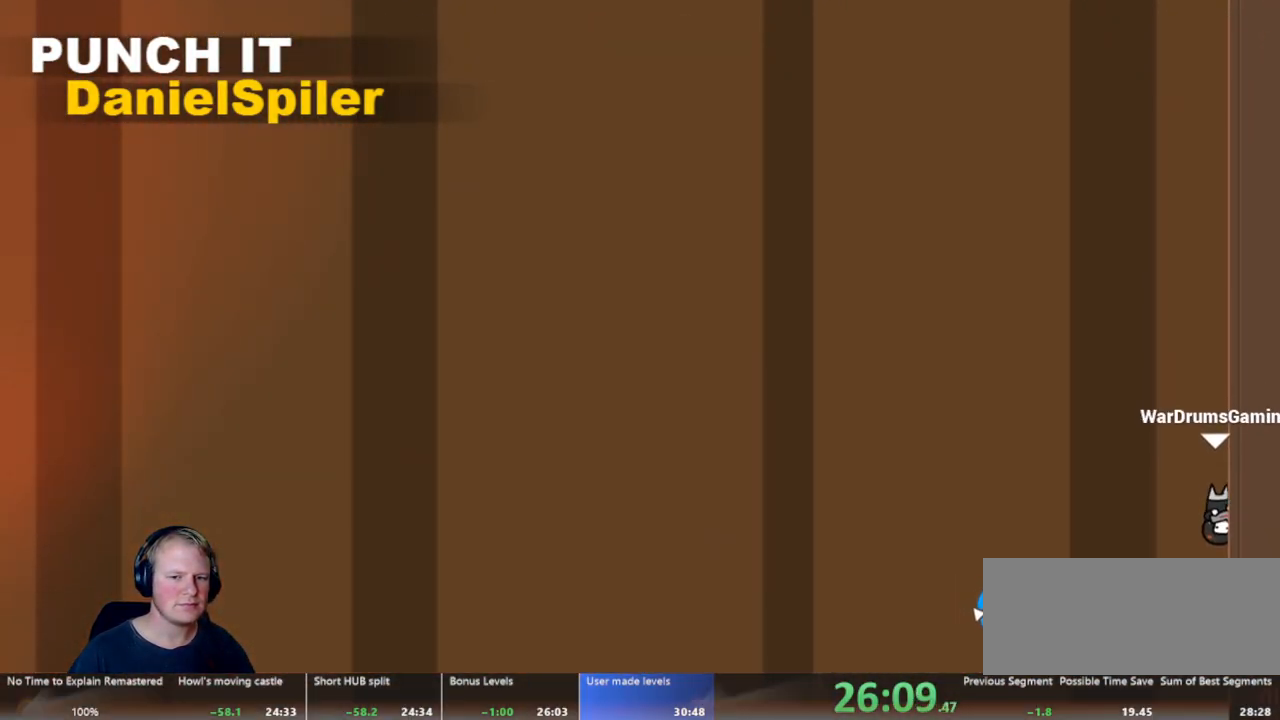
{"keys": ["a"], "mouse": [], "events": [[167, "a", "down"]]}
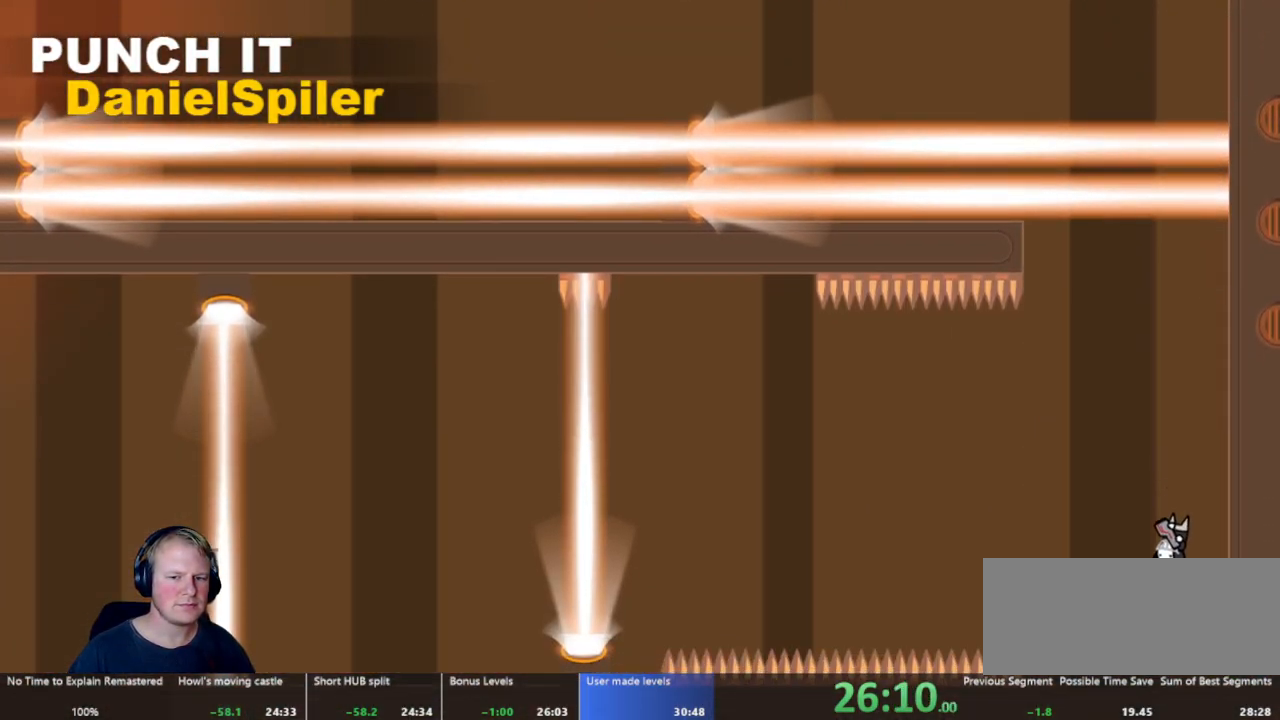
{"keys": ["a"], "mouse": [], "events": []}
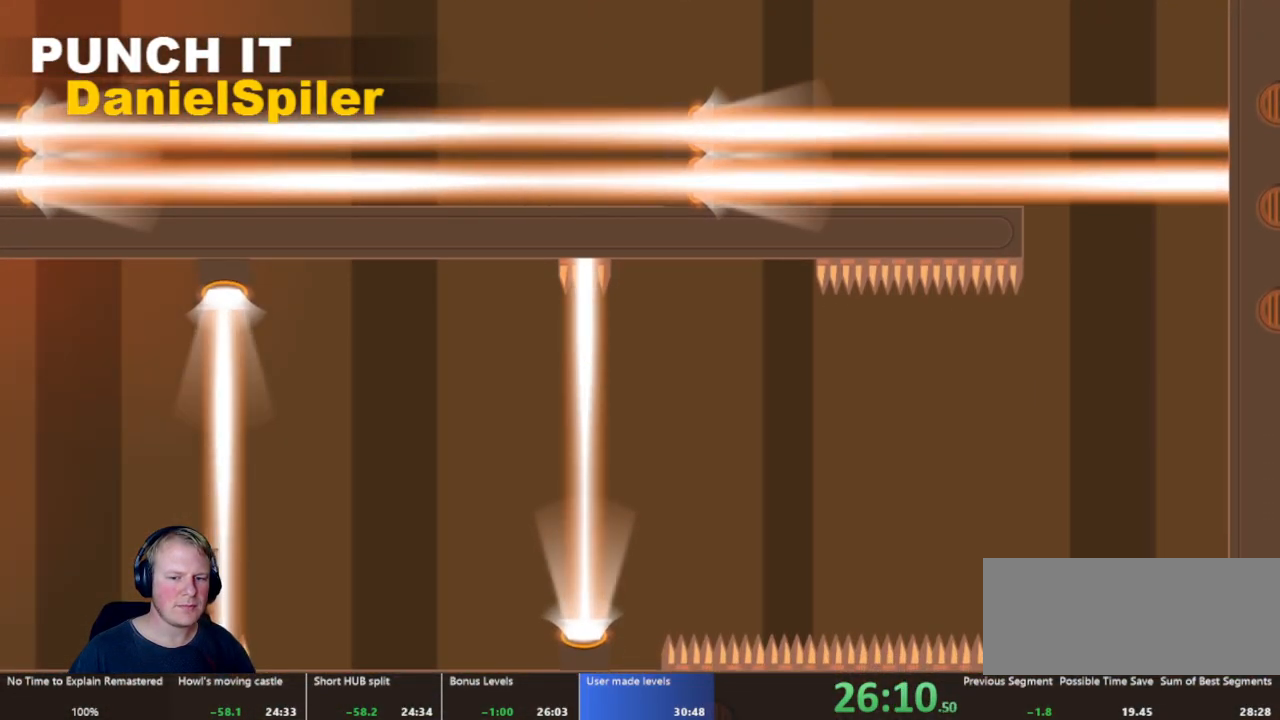
{"keys": ["a"], "mouse": ["left"], "events": [[200, "w", "down"], [300, "w", "up"], [400, "mouse_left", "down"]]}
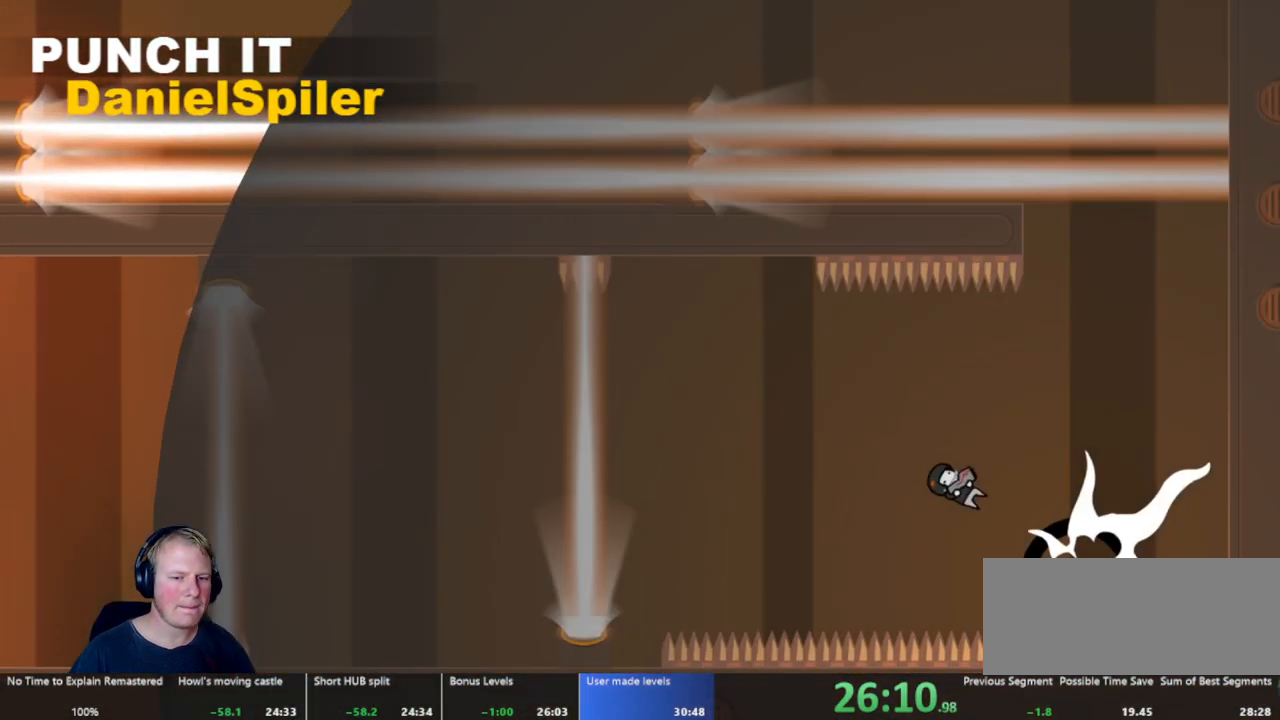
{"keys": ["a"], "mouse": [], "events": [[17, "mouse_left", "up"]]}
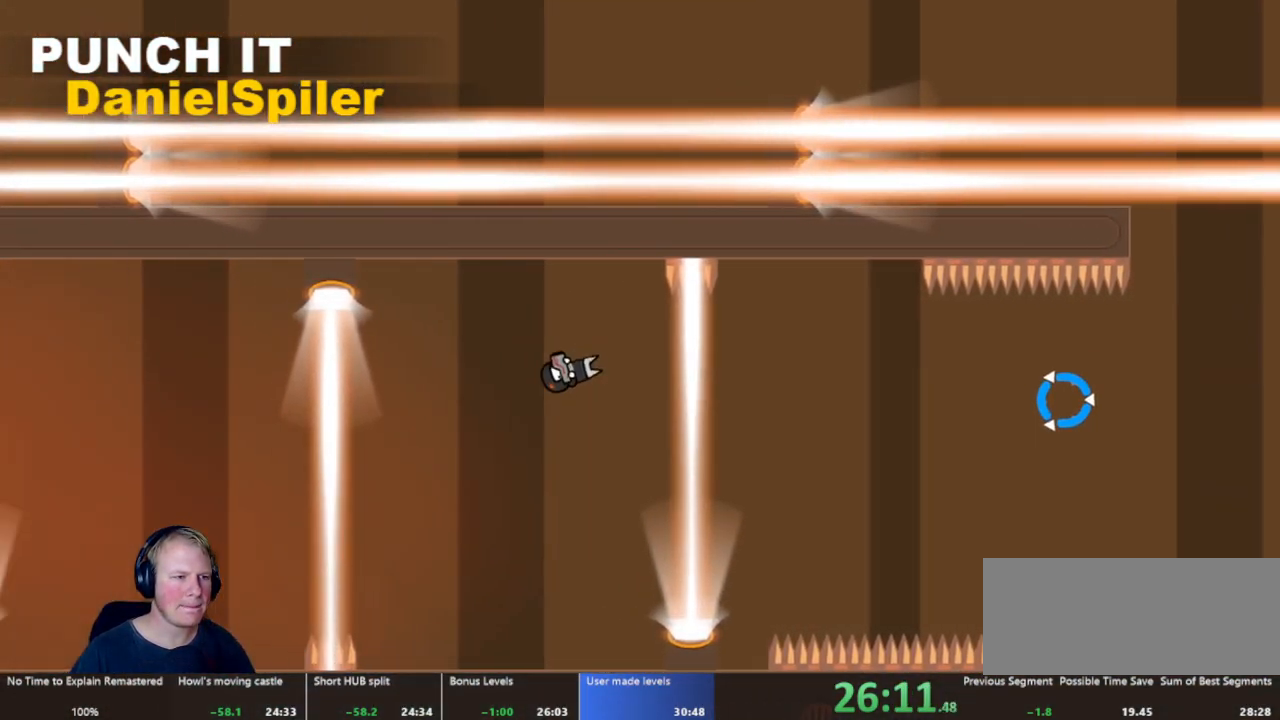
{"keys": ["a"], "mouse": [], "events": []}
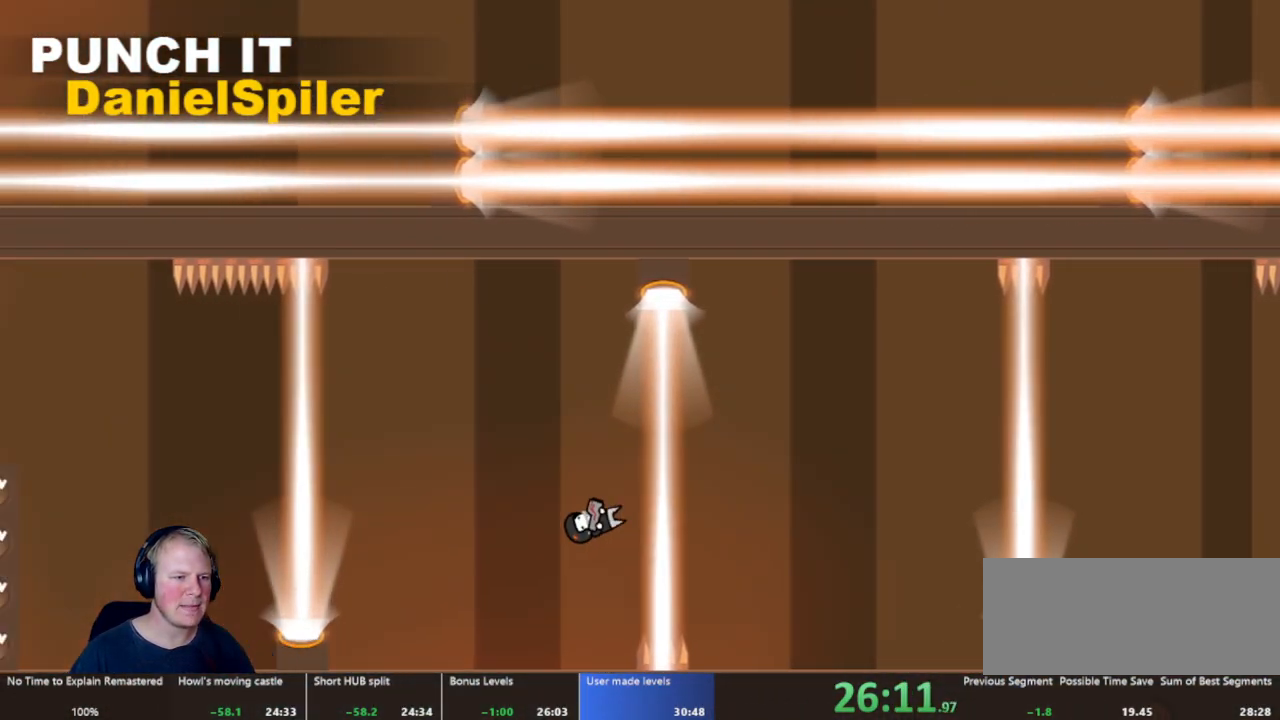
{"keys": ["a"], "mouse": [], "events": [[17, "a", "up"], [433, "a", "down"]]}
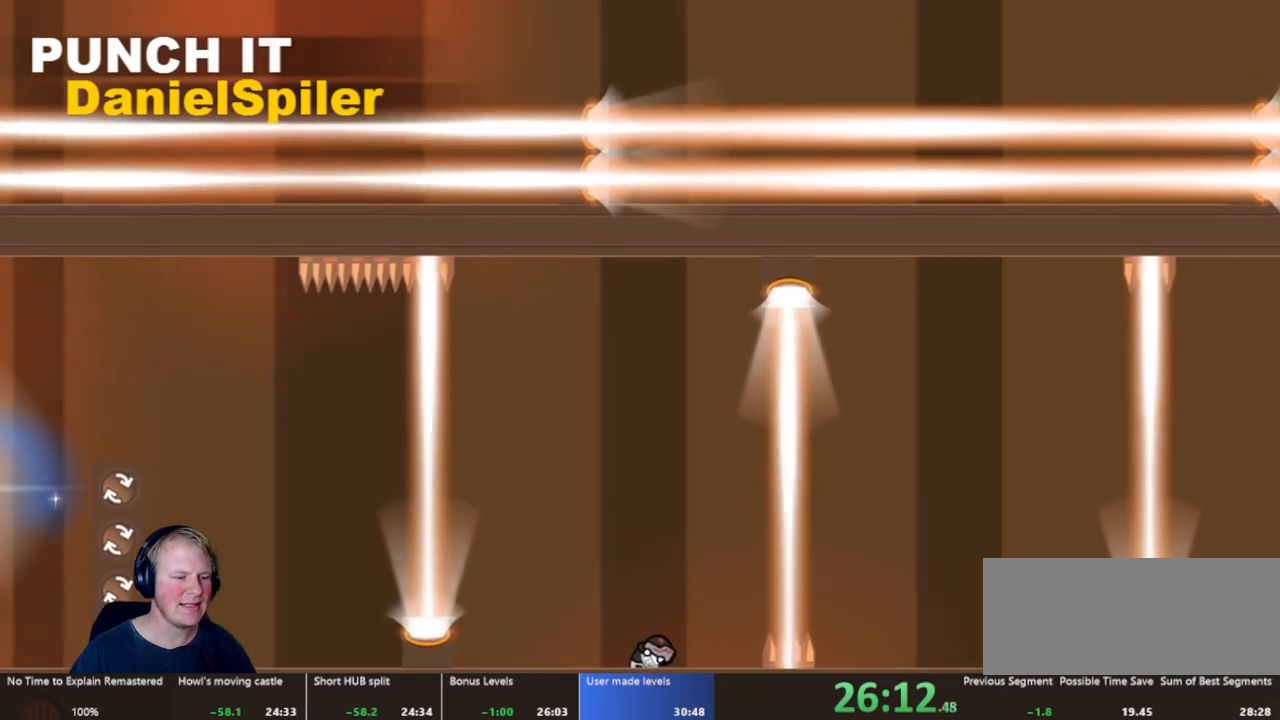
{"keys": ["a", "w"], "mouse": [], "events": [[450, "w", "down"]]}
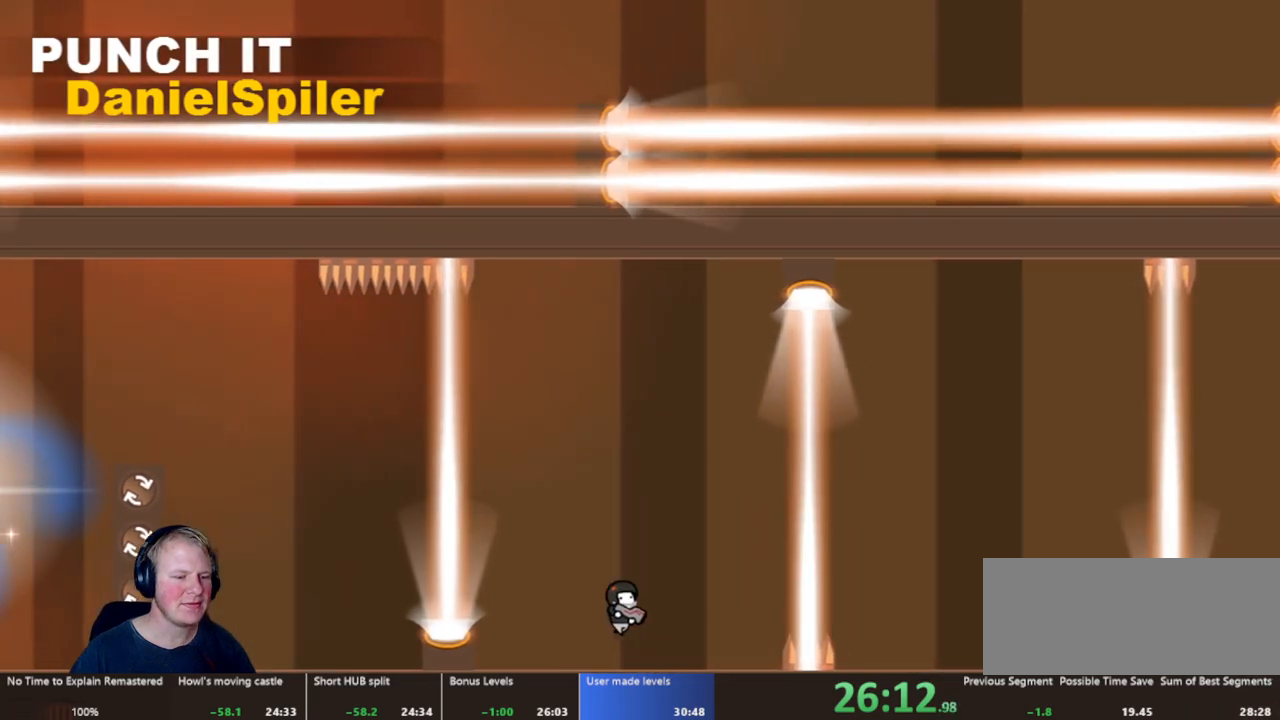
{"keys": ["a"], "mouse": [], "events": [[83, "w", "up"], [133, "mouse_left", "down"], [317, "mouse_left", "up"]]}
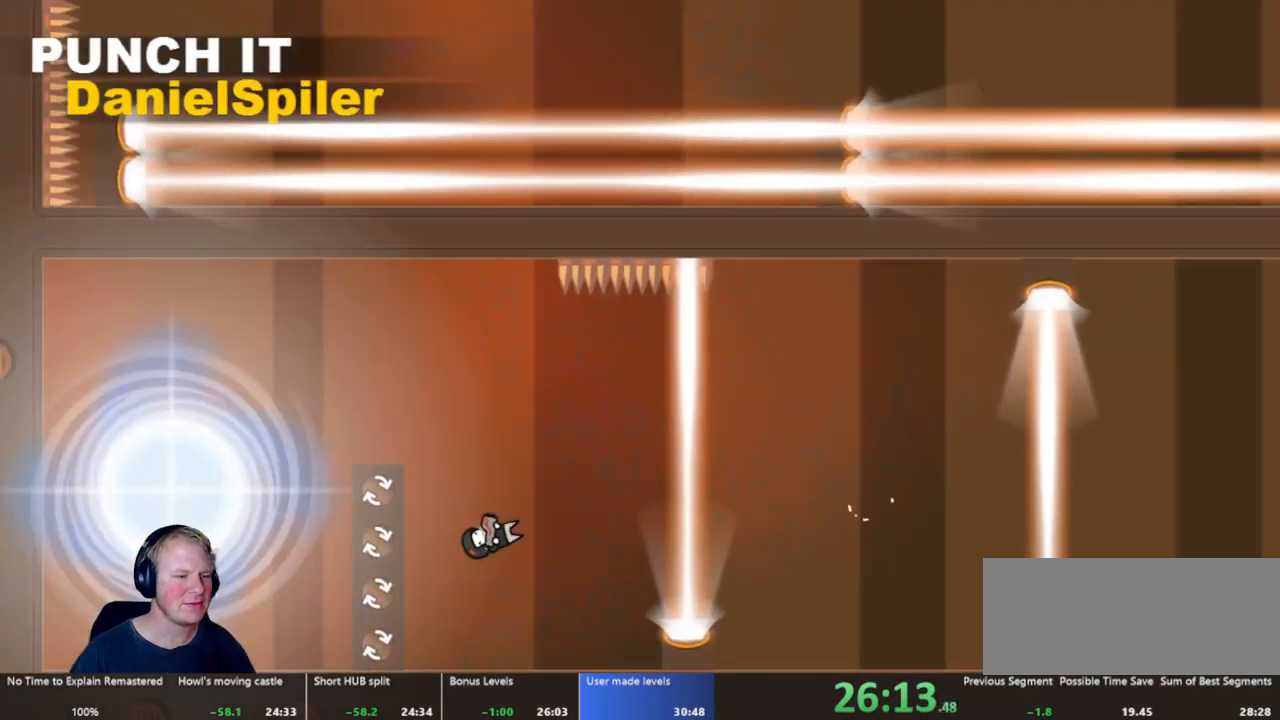
{"keys": [], "mouse": [], "events": [[333, "a", "up"]]}
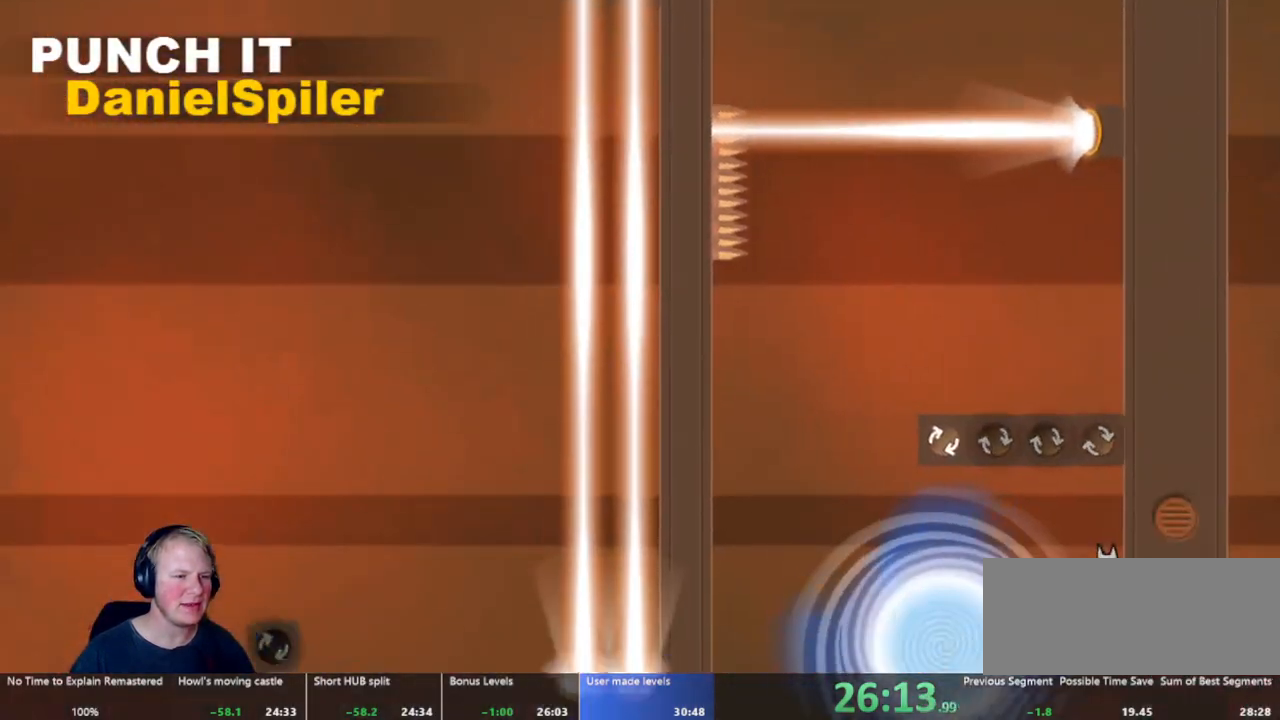
{"keys": ["a"], "mouse": [], "events": [[167, "a", "down"]]}
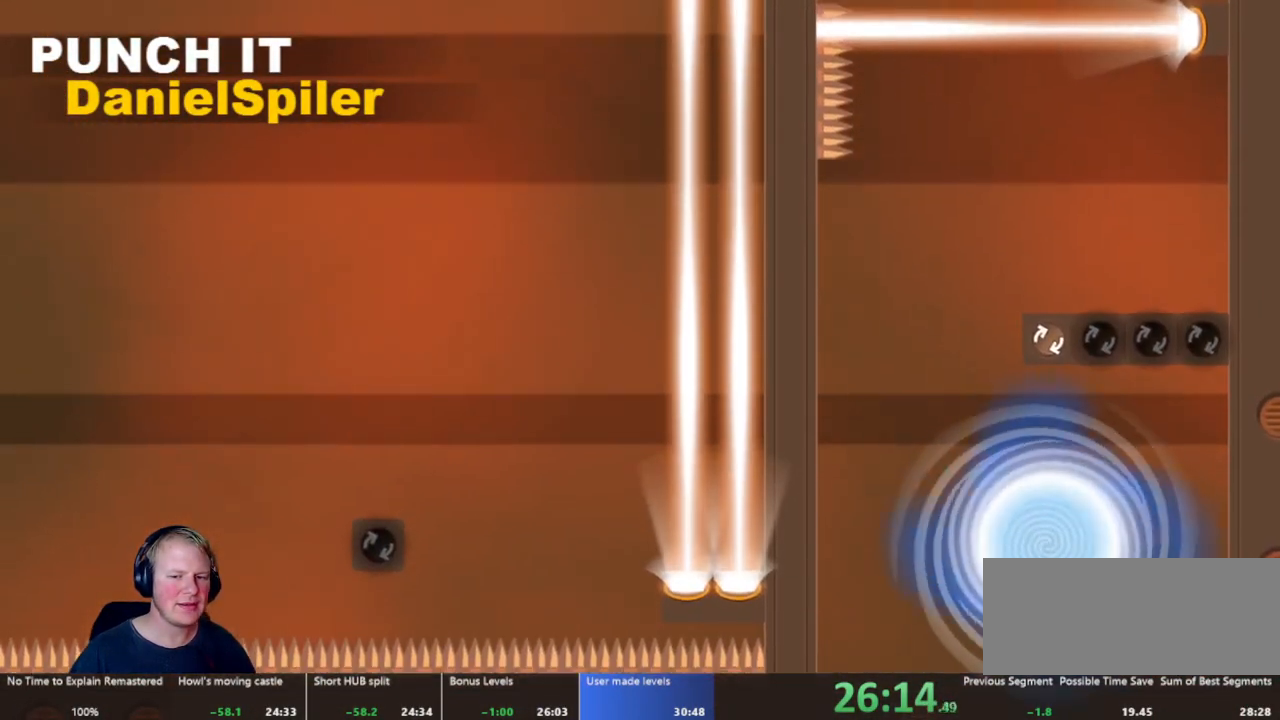
{"keys": ["a"], "mouse": [], "events": [[50, "w", "down"], [183, "mouse_left", "down"], [233, "w", "up"], [267, "mouse_left", "up"], [383, "mouse_left", "down"], [467, "mouse_left", "up"]]}
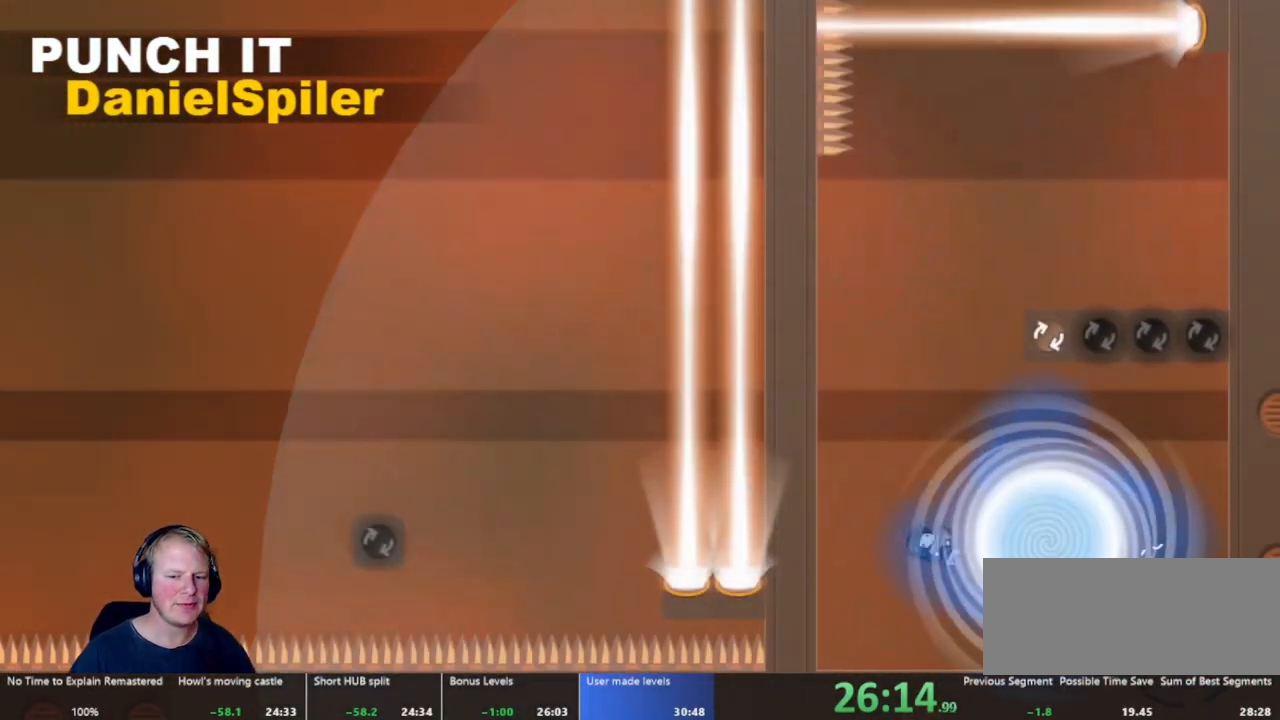
{"keys": [], "mouse": [], "events": [[50, "a", "up"]]}
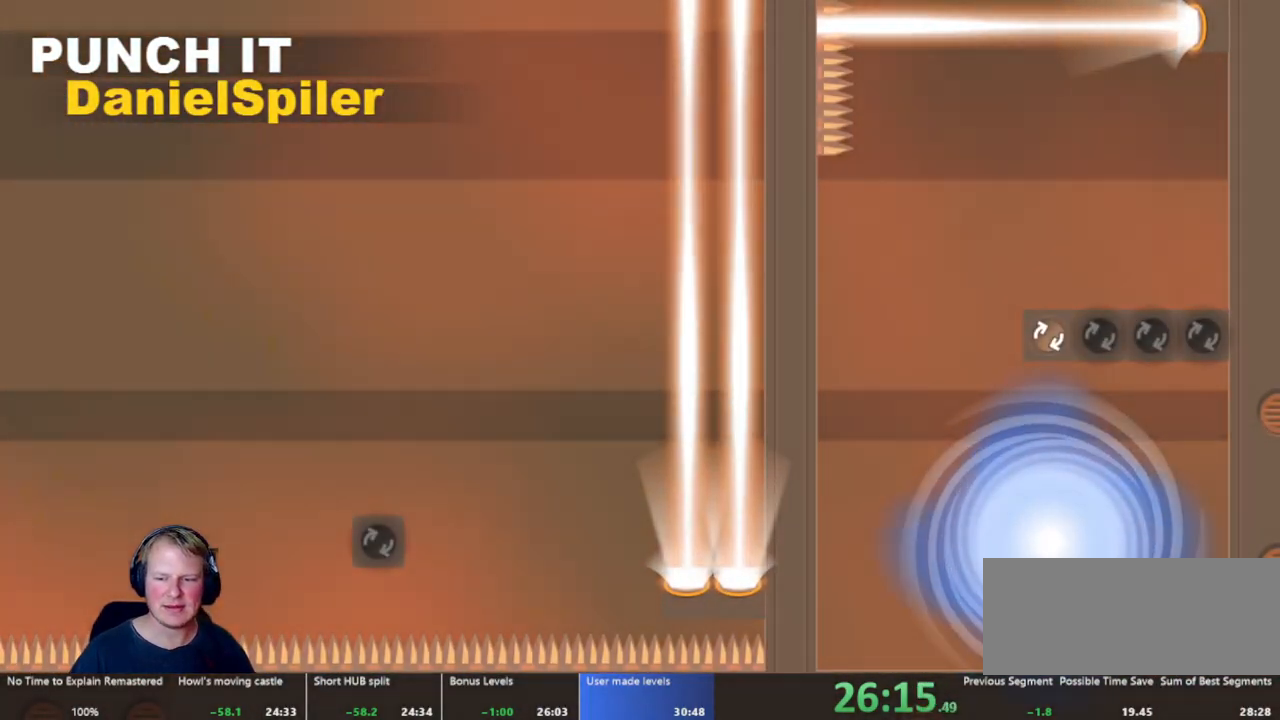
{"keys": [], "mouse": [], "events": []}
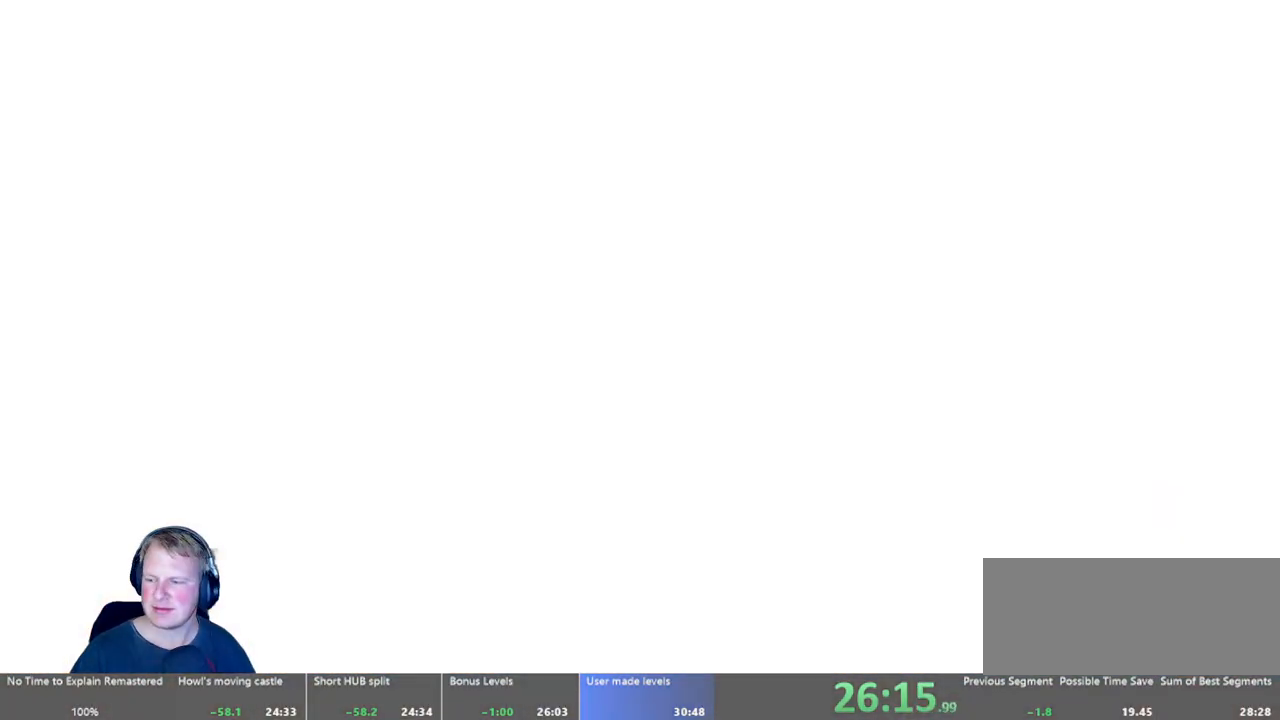
{"keys": [], "mouse": [], "events": []}
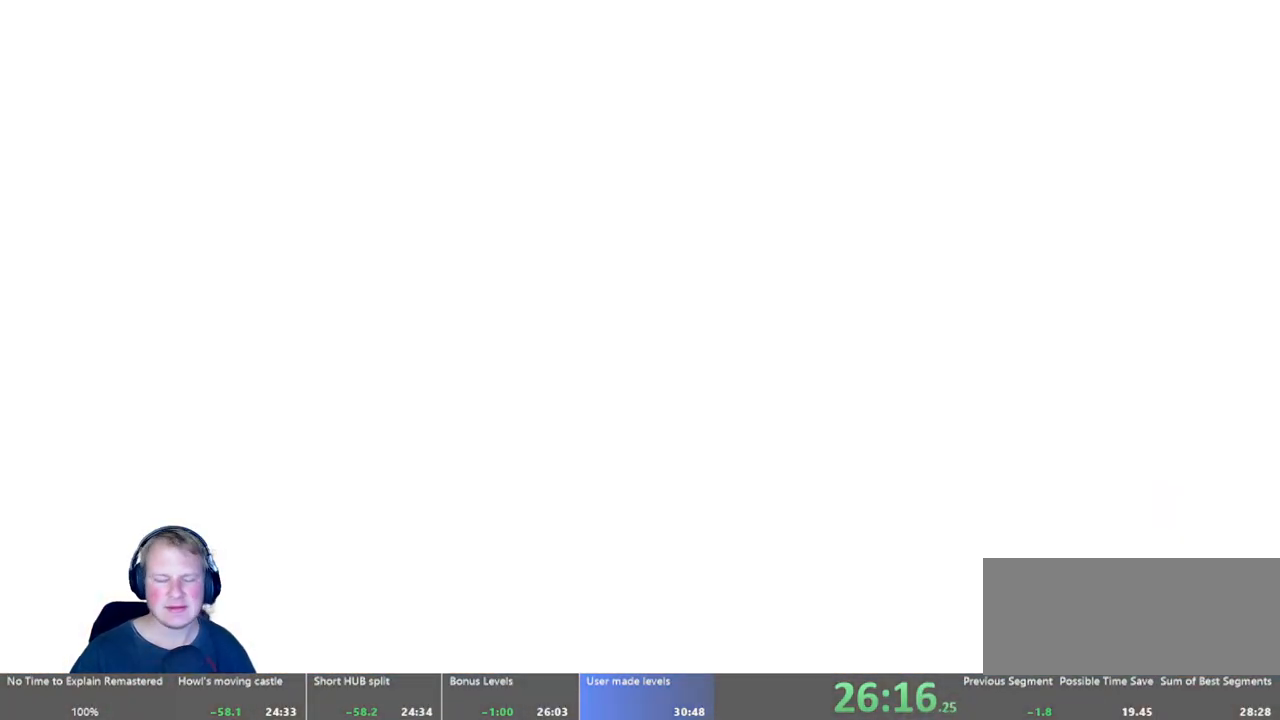
{"keys": [], "mouse": [], "events": []}